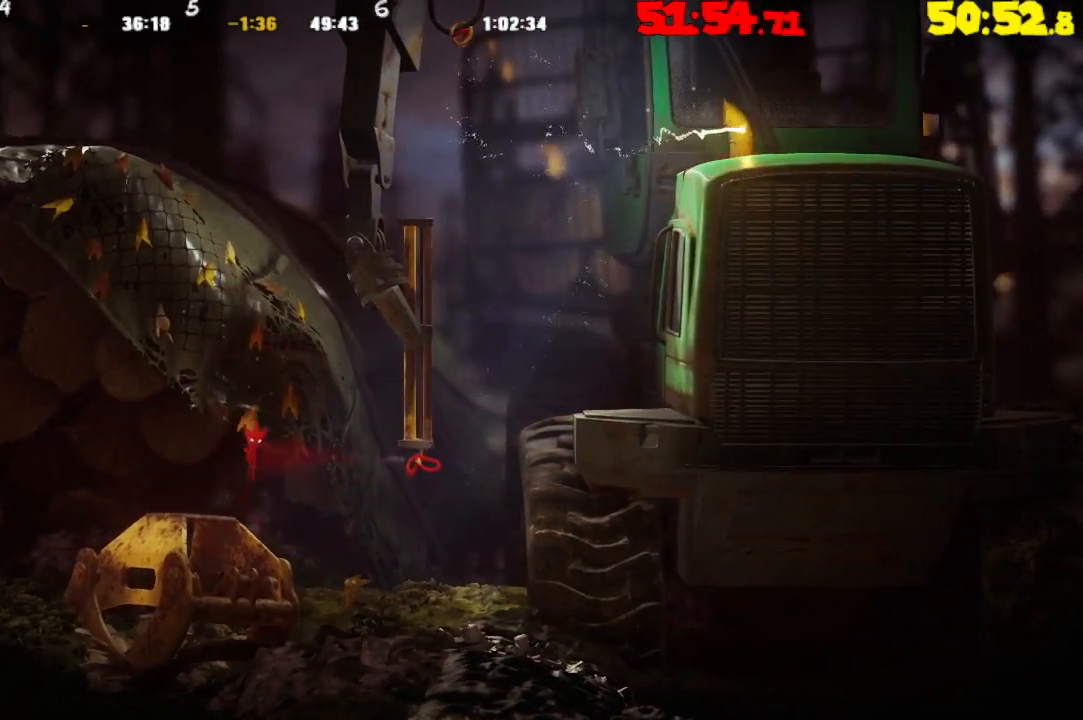
Gameplay with a controller (PlayStation layout); each line is a JSON object with the inputs held at the frame after it. "events" lists button and stick changes between this image and that frame as [ms after this image, input, new state], when the widget could be followed in between.
{"buttons": ["CROSS"], "left_stick": "up-right", "right_stick": "center", "events": [[300, "left_stick", "up-right"], [317, "CROSS", "down"]]}
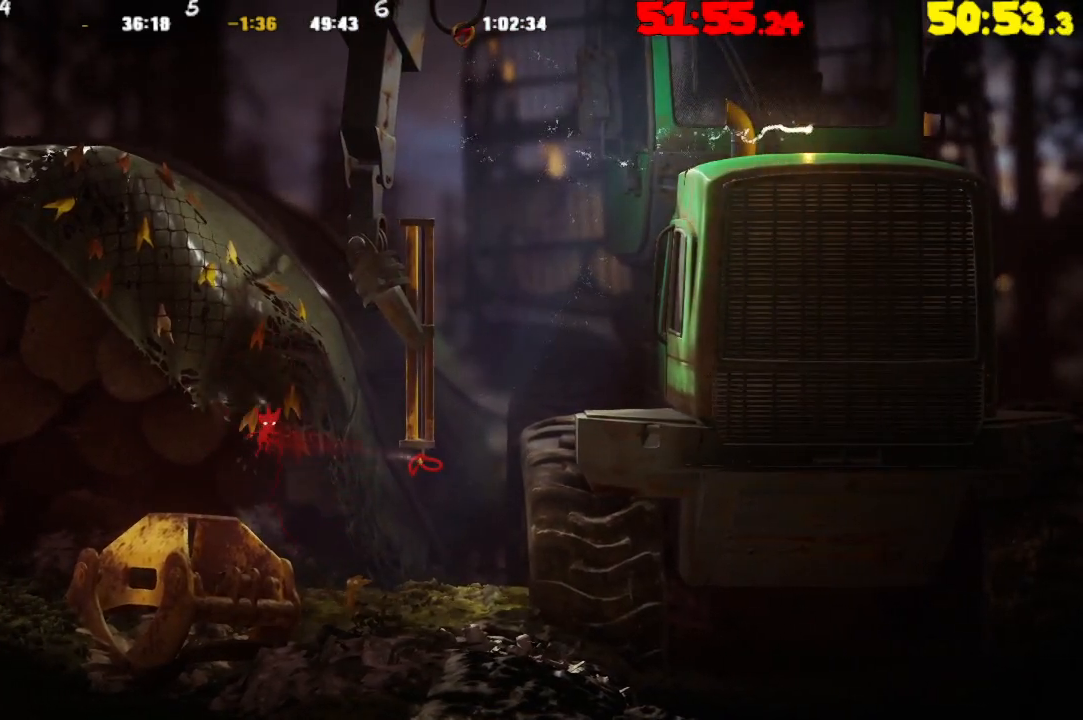
{"buttons": [], "left_stick": "center", "right_stick": "center", "events": [[117, "left_stick", "up"], [150, "CROSS", "up"], [283, "TRIANGLE", "down"], [367, "TRIANGLE", "up"], [400, "left_stick", "center"]]}
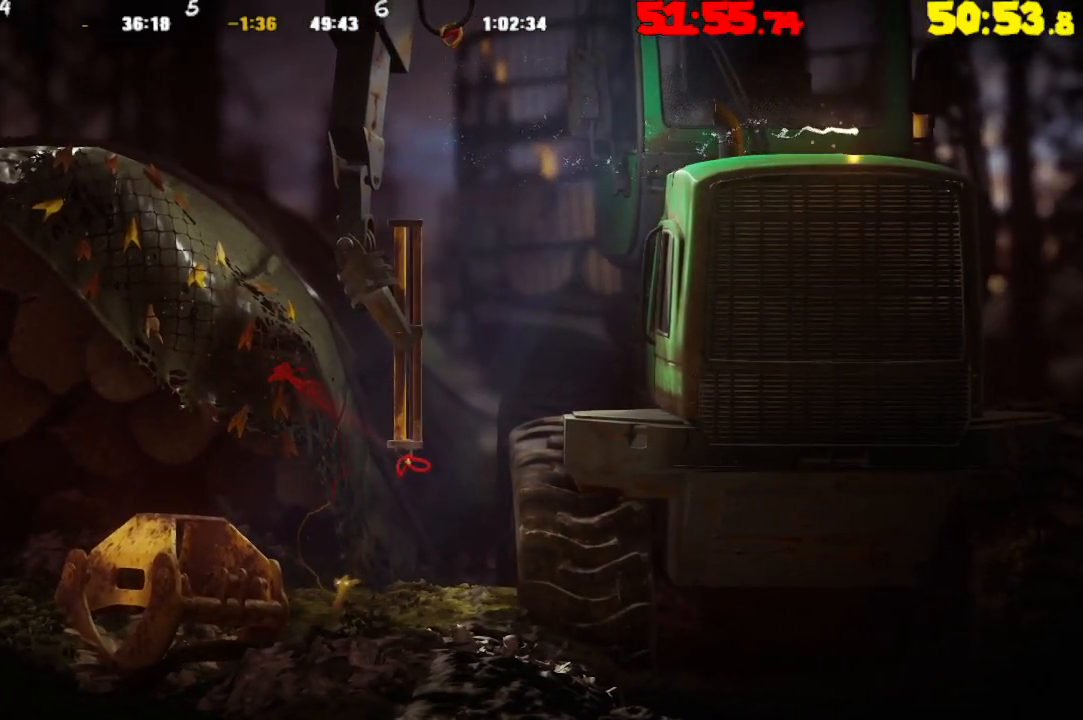
{"buttons": ["R2"], "left_stick": "right", "right_stick": "center", "events": [[217, "CROSS", "down"], [250, "left_stick", "right"], [367, "CROSS", "up"], [433, "R2", "down"]]}
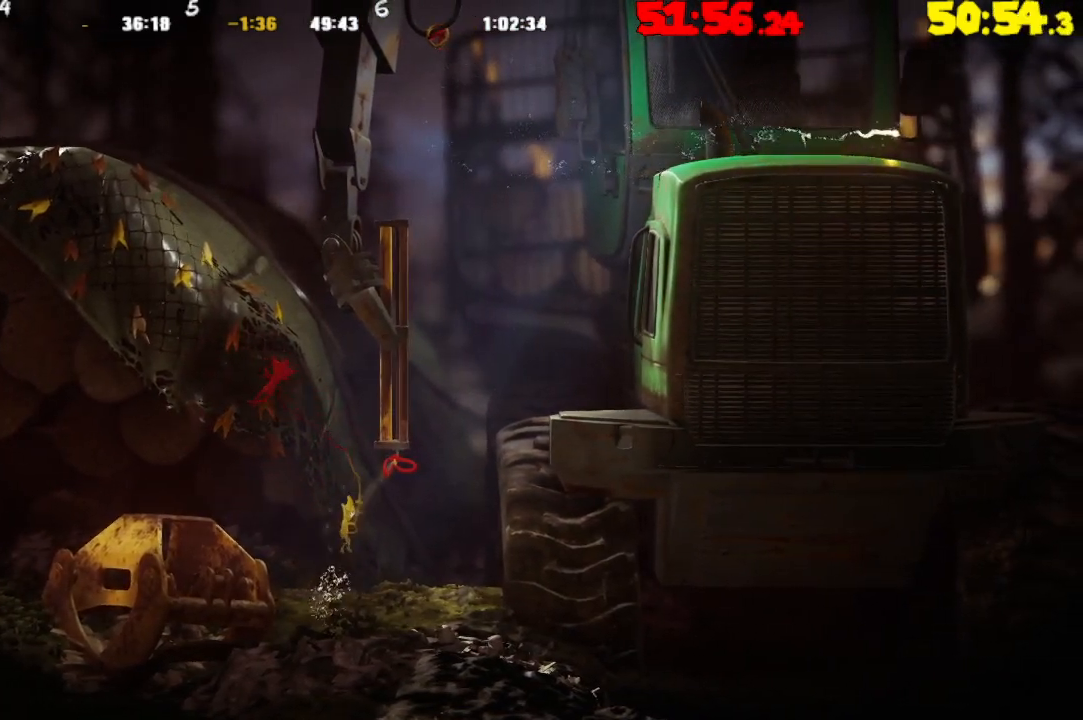
{"buttons": ["R2"], "left_stick": "up-right", "right_stick": "center", "events": [[317, "left_stick", "up-right"]]}
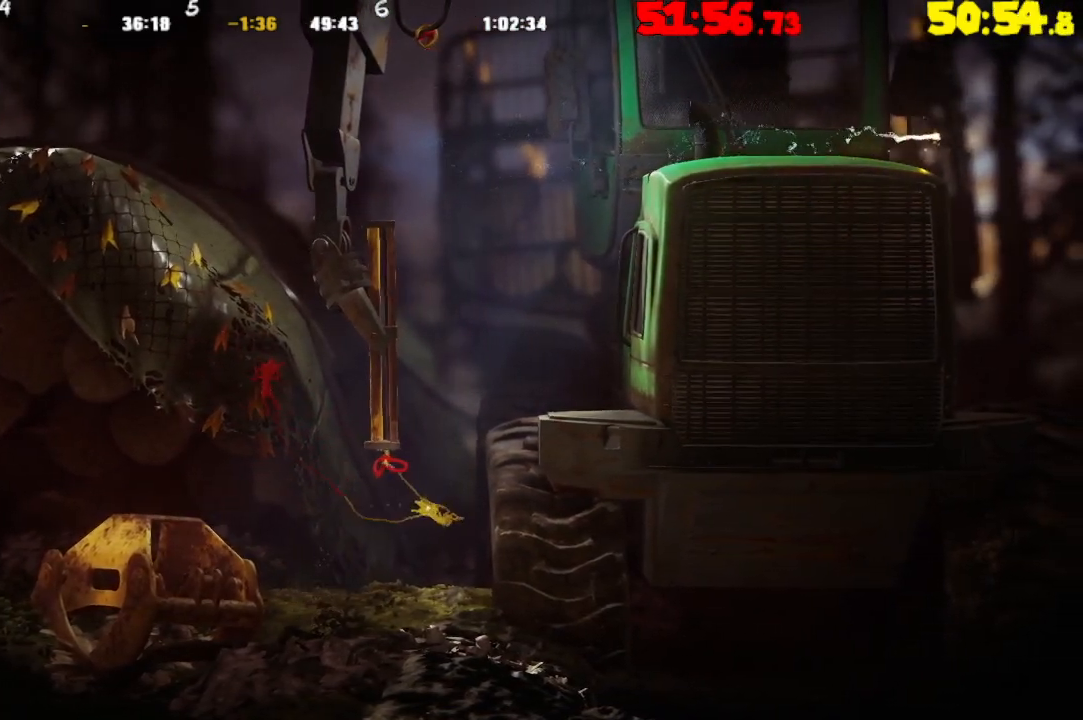
{"buttons": [], "left_stick": "right", "right_stick": "center", "events": [[150, "R2", "up"], [400, "left_stick", "right"]]}
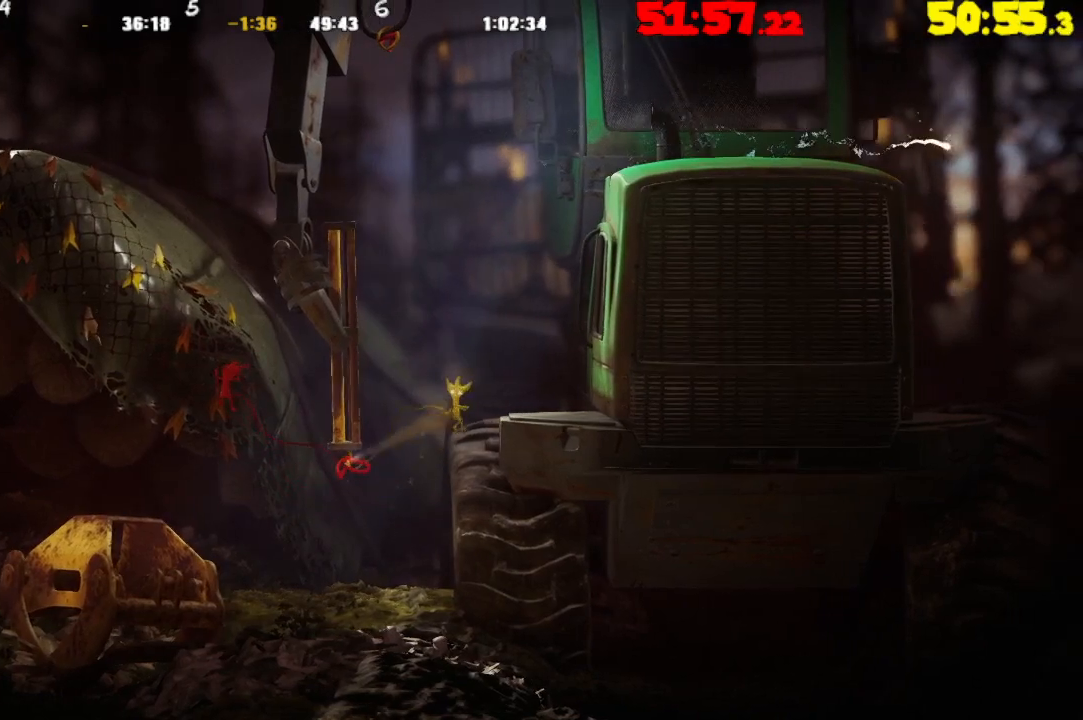
{"buttons": ["R2"], "left_stick": "center", "right_stick": "center", "events": [[183, "TRIANGLE", "down"], [283, "TRIANGLE", "up"], [467, "R2", "down"], [500, "left_stick", "center"]]}
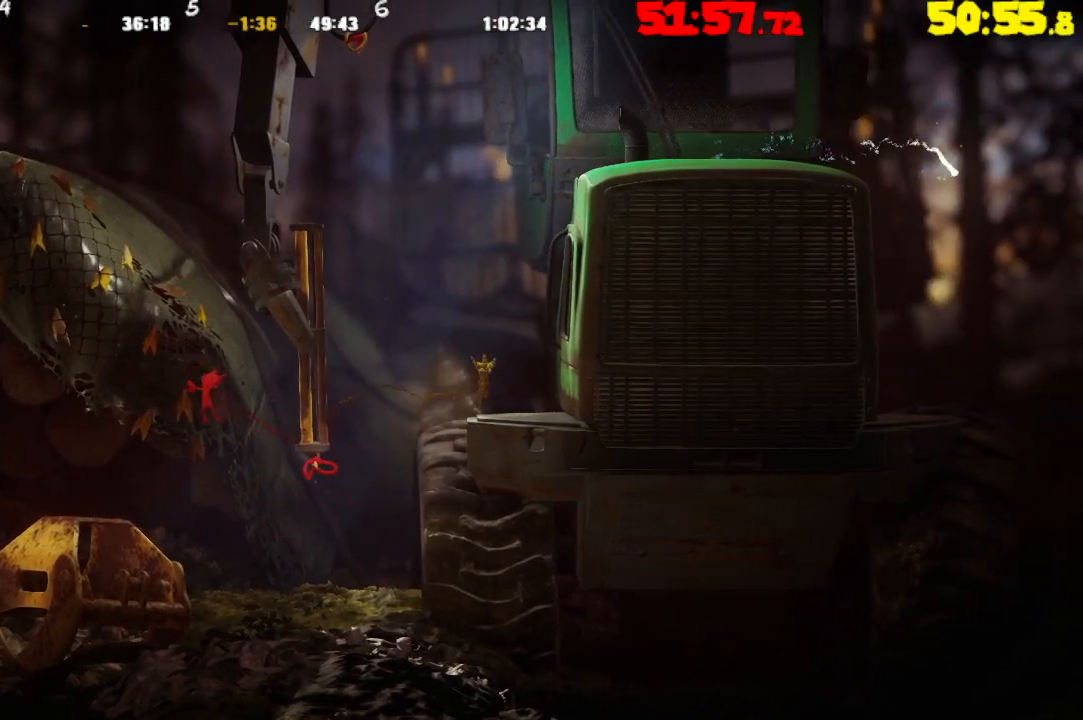
{"buttons": ["R2"], "left_stick": "up-left", "right_stick": "center", "events": [[50, "left_stick", "left"], [233, "left_stick", "up-left"]]}
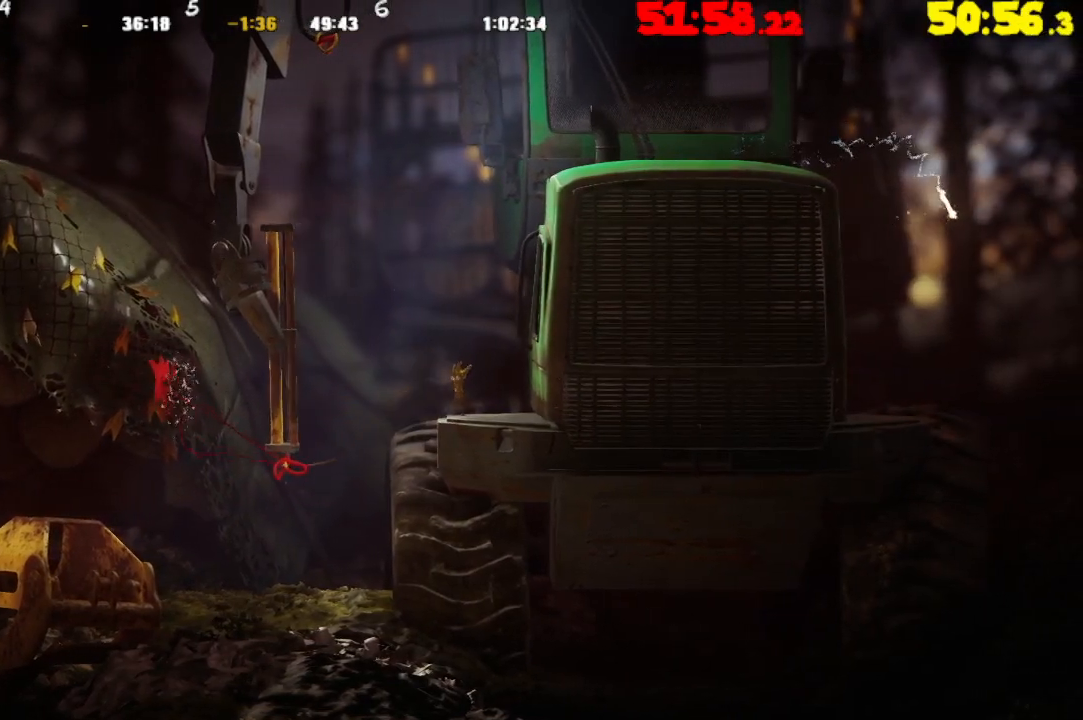
{"buttons": ["R2"], "left_stick": "up-left", "right_stick": "center", "events": []}
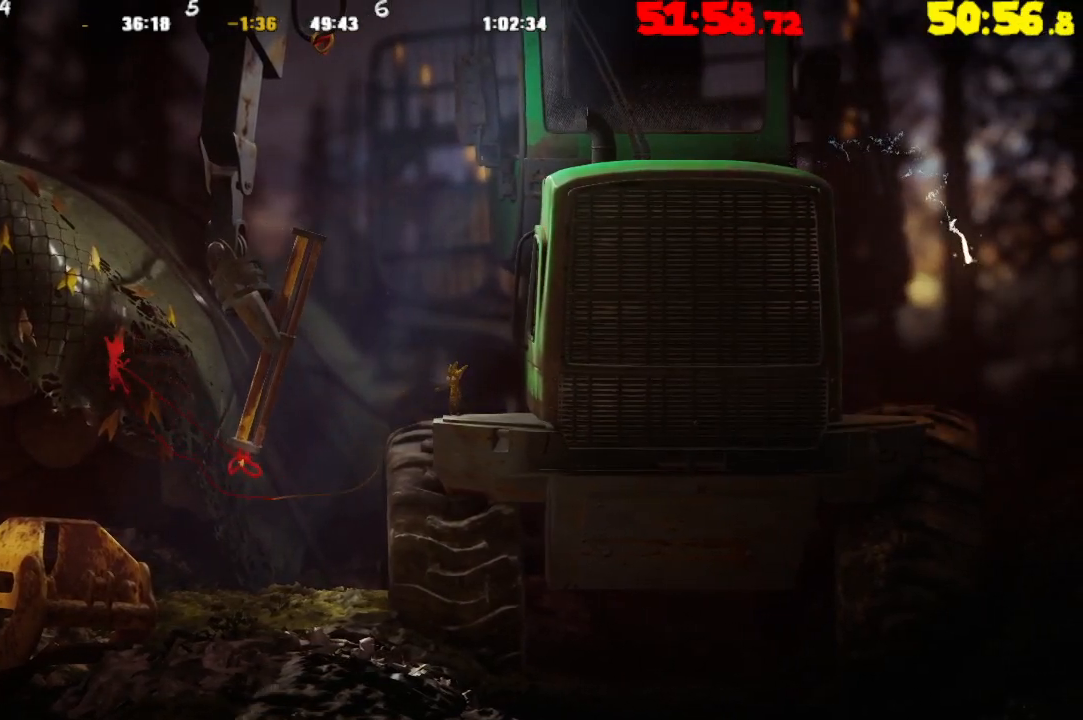
{"buttons": ["R2"], "left_stick": "up-left", "right_stick": "center", "events": []}
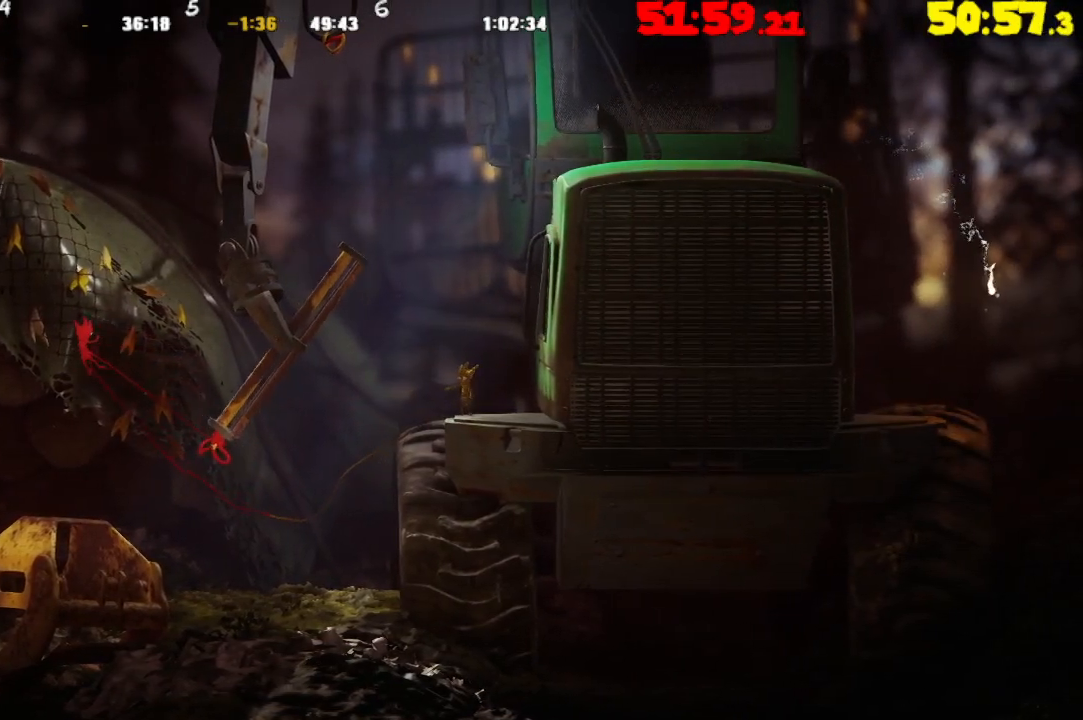
{"buttons": ["TRIANGLE", "R2"], "left_stick": "up-left", "right_stick": "center", "events": [[500, "TRIANGLE", "down"]]}
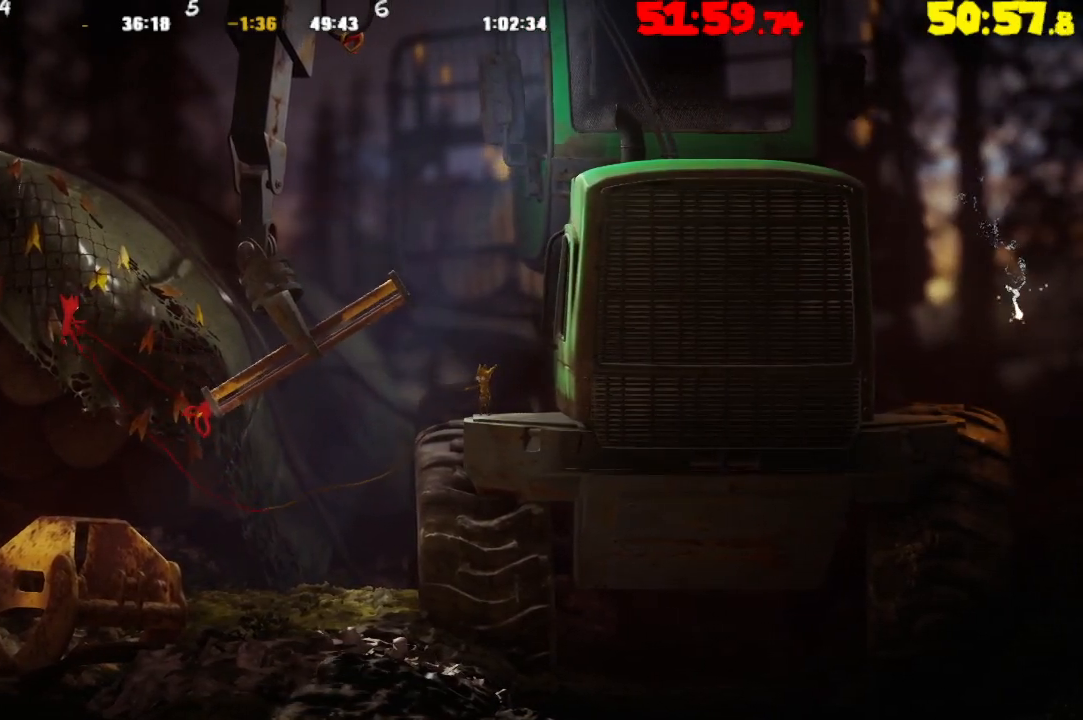
{"buttons": ["CROSS"], "left_stick": "right", "right_stick": "center", "events": [[167, "TRIANGLE", "up"], [167, "left_stick", "right"], [233, "R2", "up"], [400, "CROSS", "down"]]}
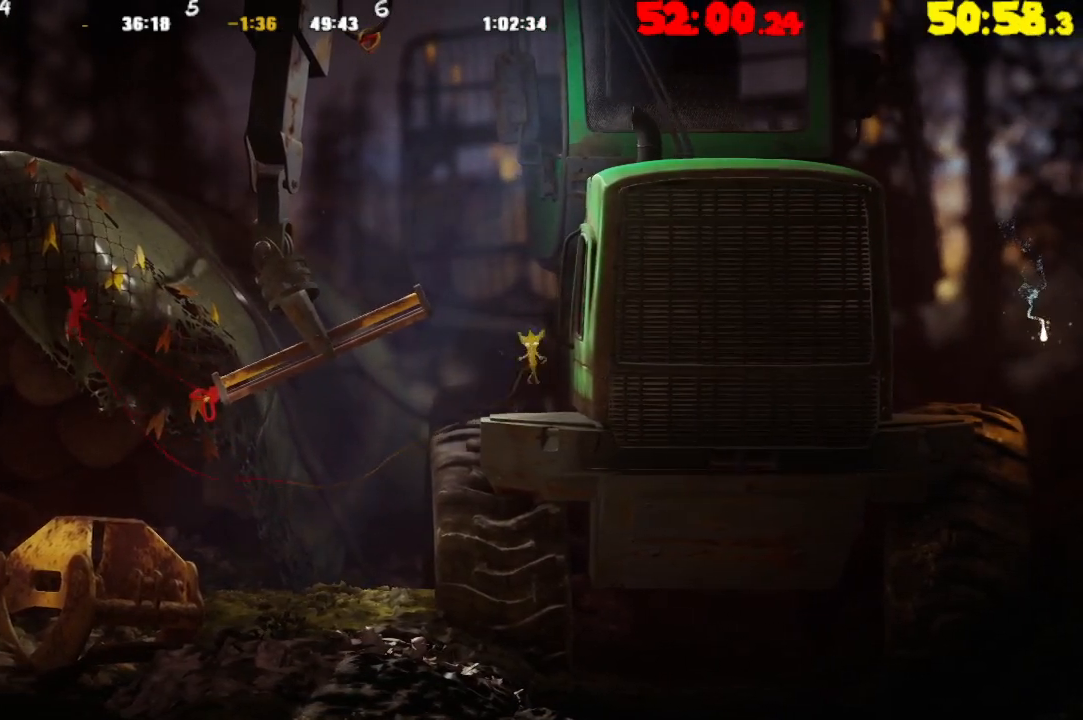
{"buttons": ["CROSS"], "left_stick": "left", "right_stick": "center", "events": [[183, "CROSS", "up"], [233, "left_stick", "up-left"], [300, "CROSS", "down"], [417, "left_stick", "left"]]}
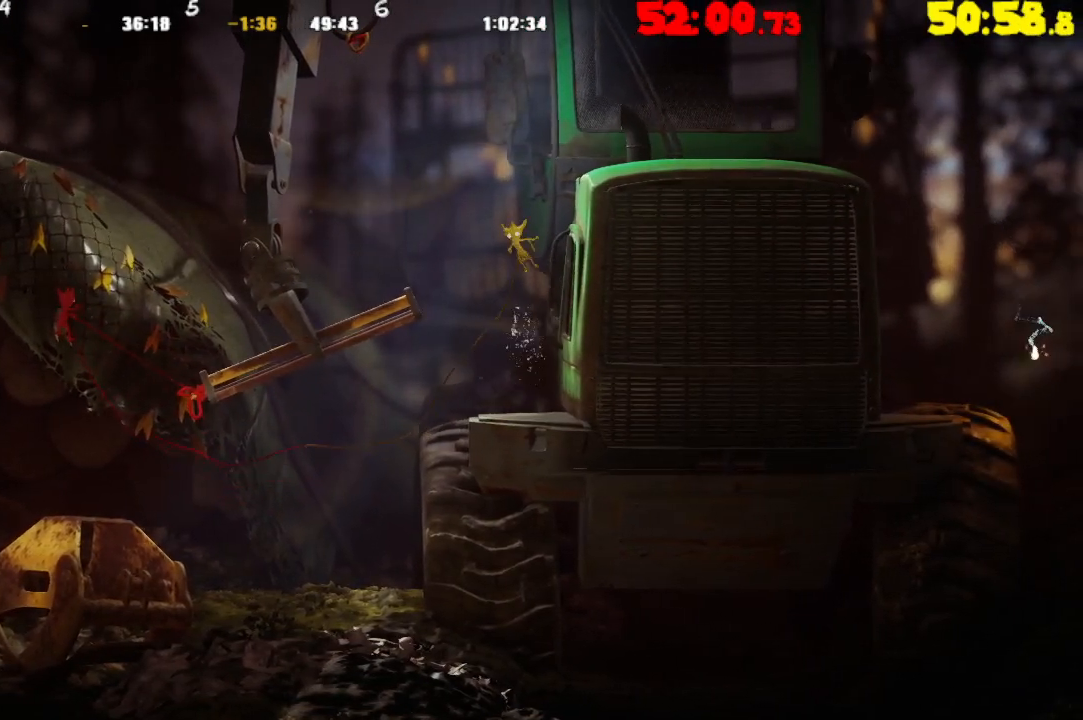
{"buttons": [], "left_stick": "left", "right_stick": "center", "events": [[500, "CROSS", "up"]]}
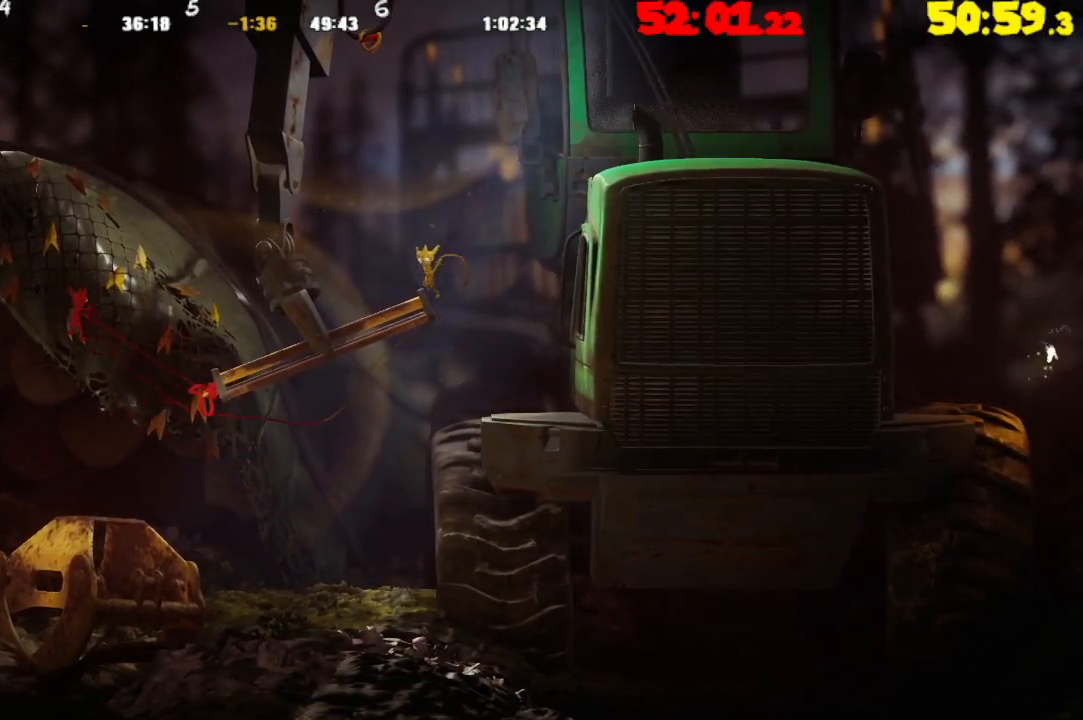
{"buttons": ["R2"], "left_stick": "right", "right_stick": "center", "events": [[100, "CROSS", "down"], [283, "CROSS", "up"], [283, "left_stick", "right"], [350, "R2", "down"]]}
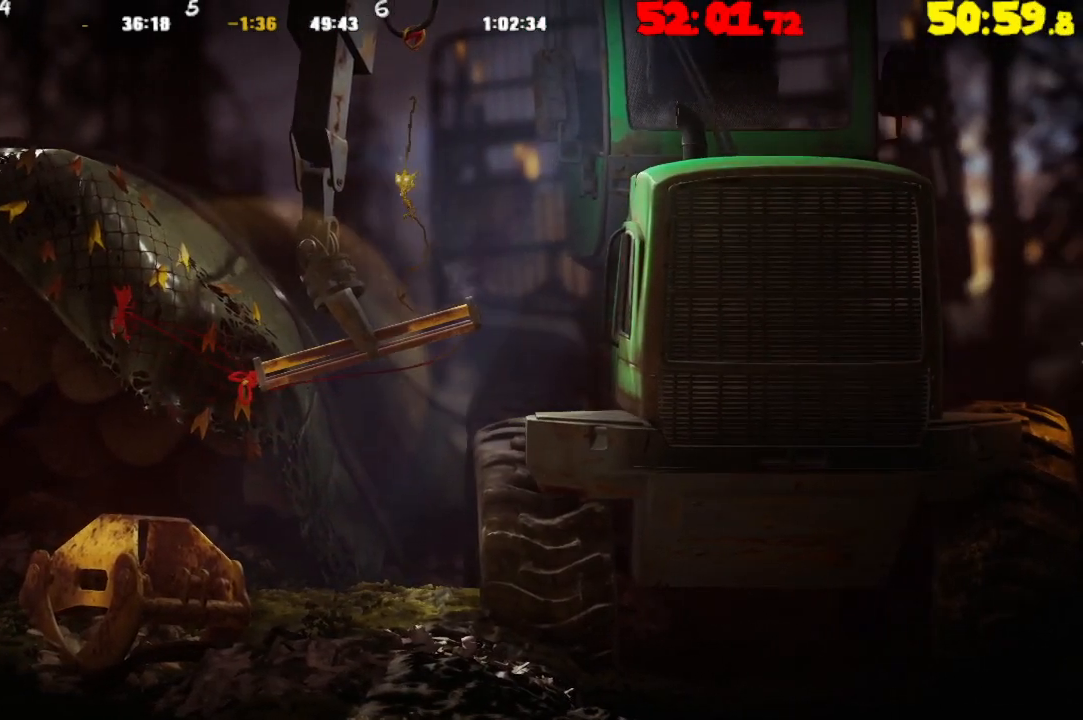
{"buttons": [], "left_stick": "down-right", "right_stick": "center", "events": [[417, "R2", "up"], [500, "left_stick", "down-right"]]}
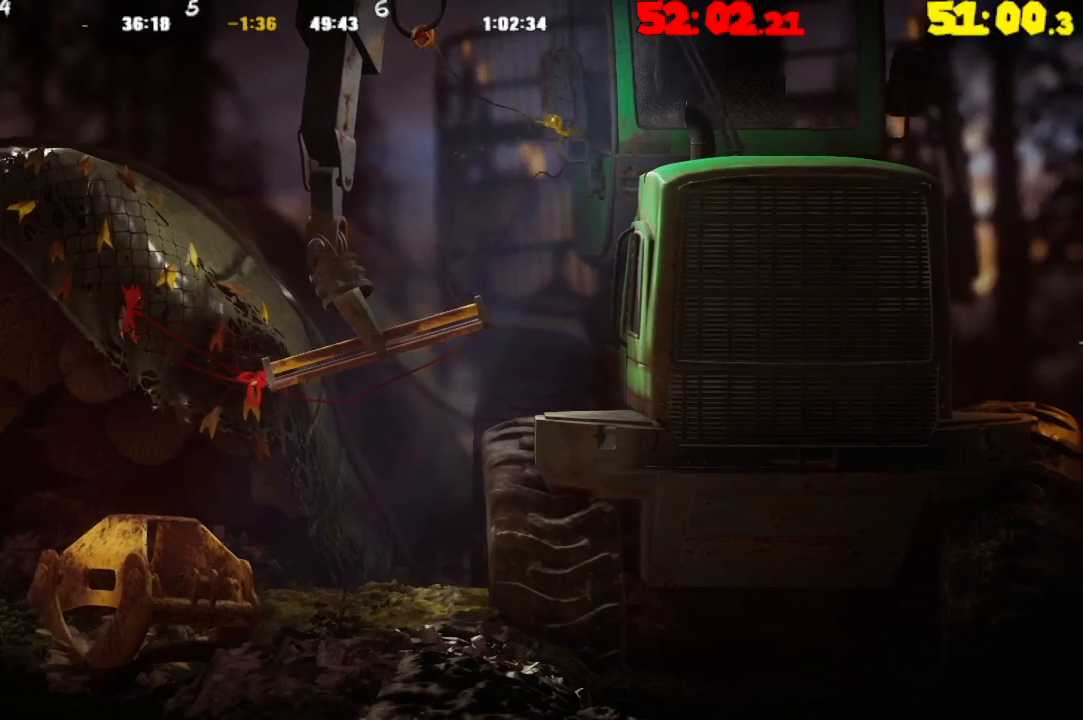
{"buttons": [], "left_stick": "down-right", "right_stick": "center", "events": [[17, "TRIANGLE", "down"], [117, "TRIANGLE", "up"], [233, "CROSS", "down"], [350, "CROSS", "up"]]}
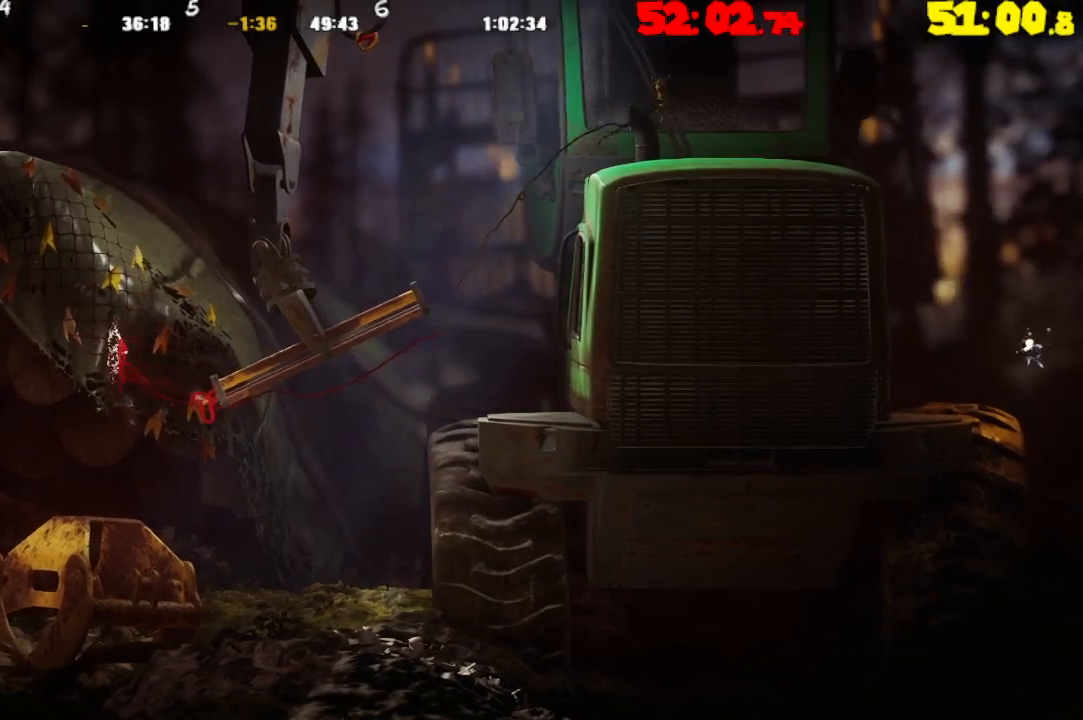
{"buttons": ["R2"], "left_stick": "right", "right_stick": "center", "events": [[50, "R2", "down"], [317, "left_stick", "right"]]}
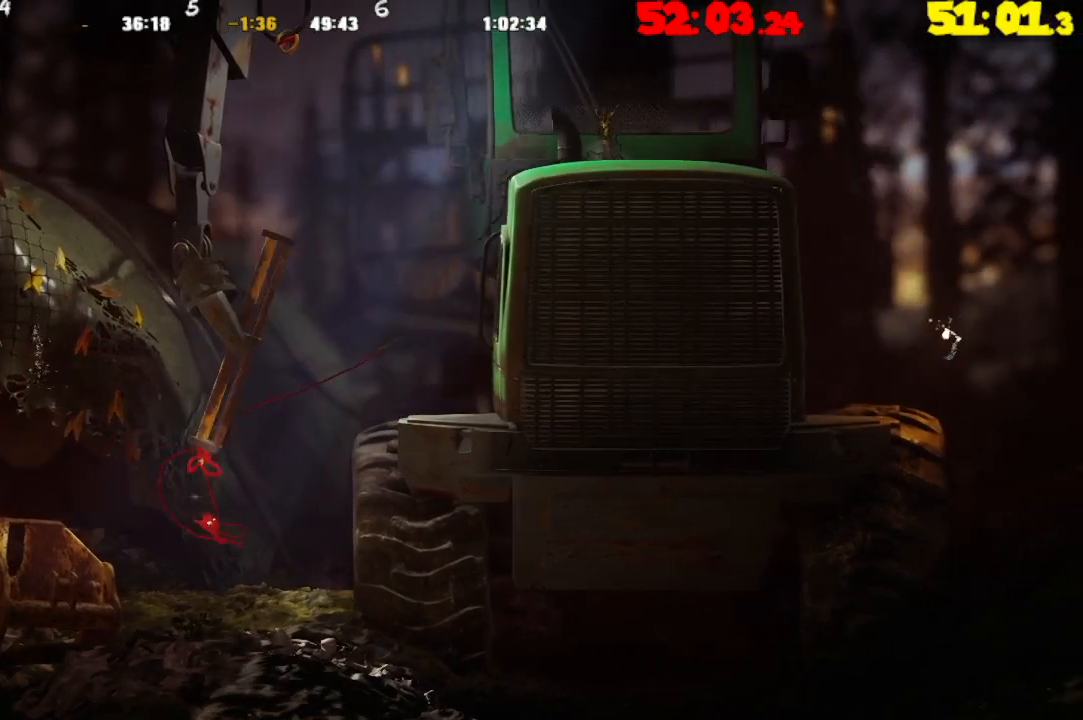
{"buttons": [], "left_stick": "right", "right_stick": "center", "events": [[183, "R2", "up"]]}
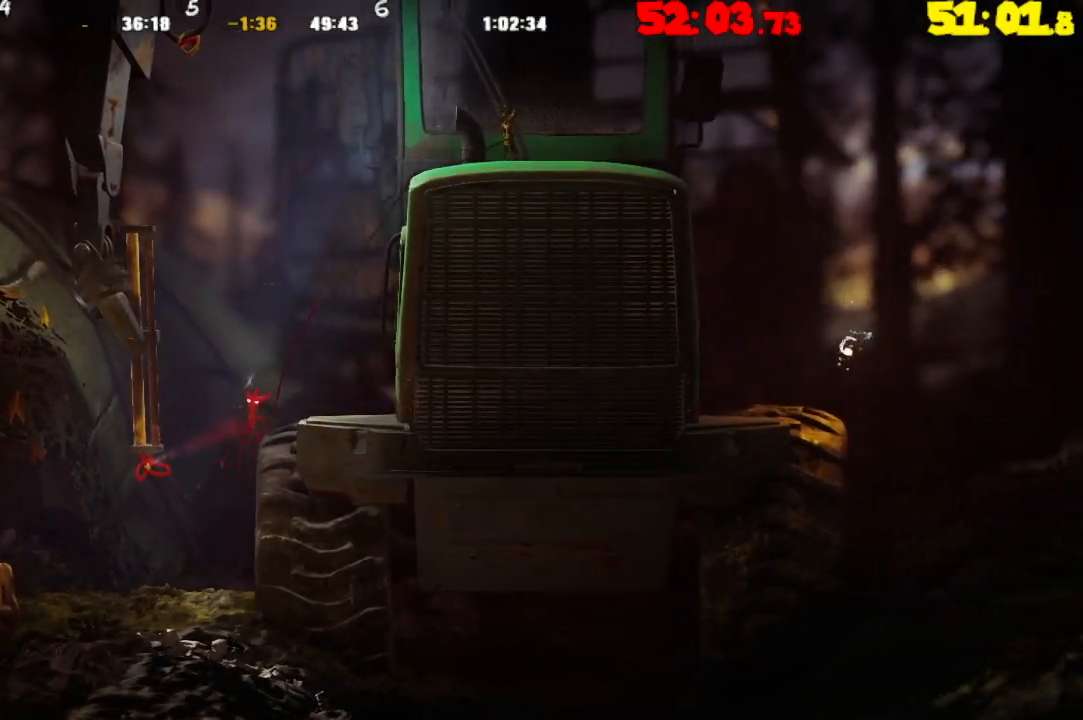
{"buttons": ["L2"], "left_stick": "up-right", "right_stick": "center", "events": [[200, "L2", "down"], [283, "CROSS", "down"], [283, "left_stick", "up-right"], [500, "CROSS", "up"]]}
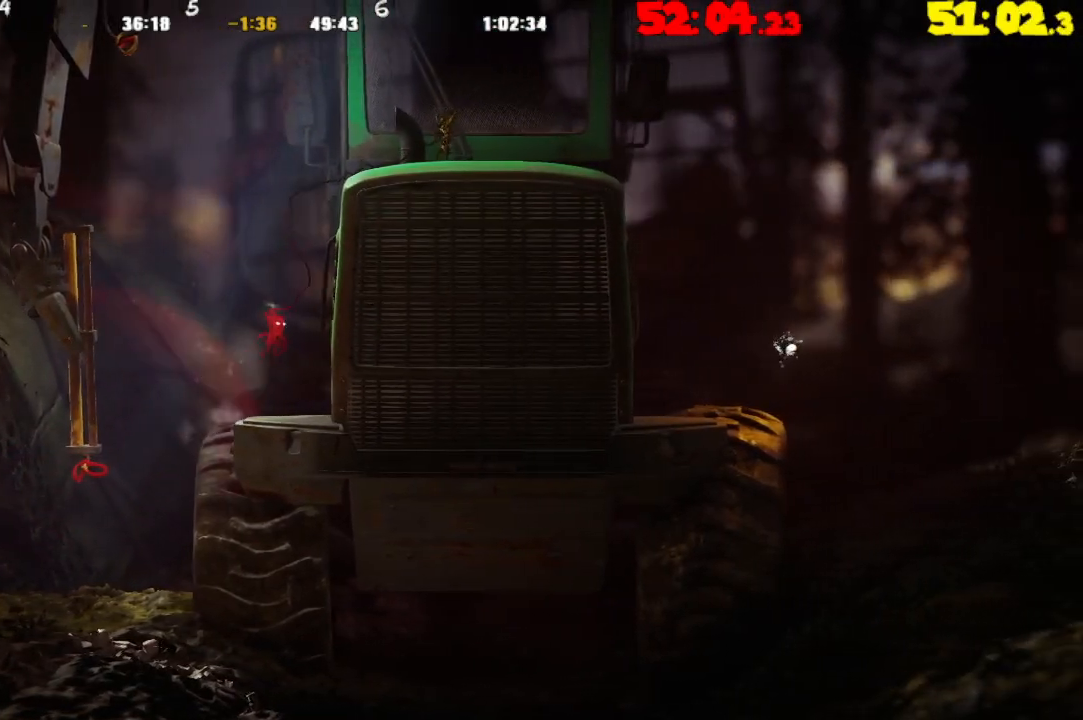
{"buttons": ["CROSS", "L2"], "left_stick": "up", "right_stick": "center", "events": [[250, "CROSS", "down"], [250, "left_stick", "up"], [367, "CROSS", "up"], [467, "CROSS", "down"]]}
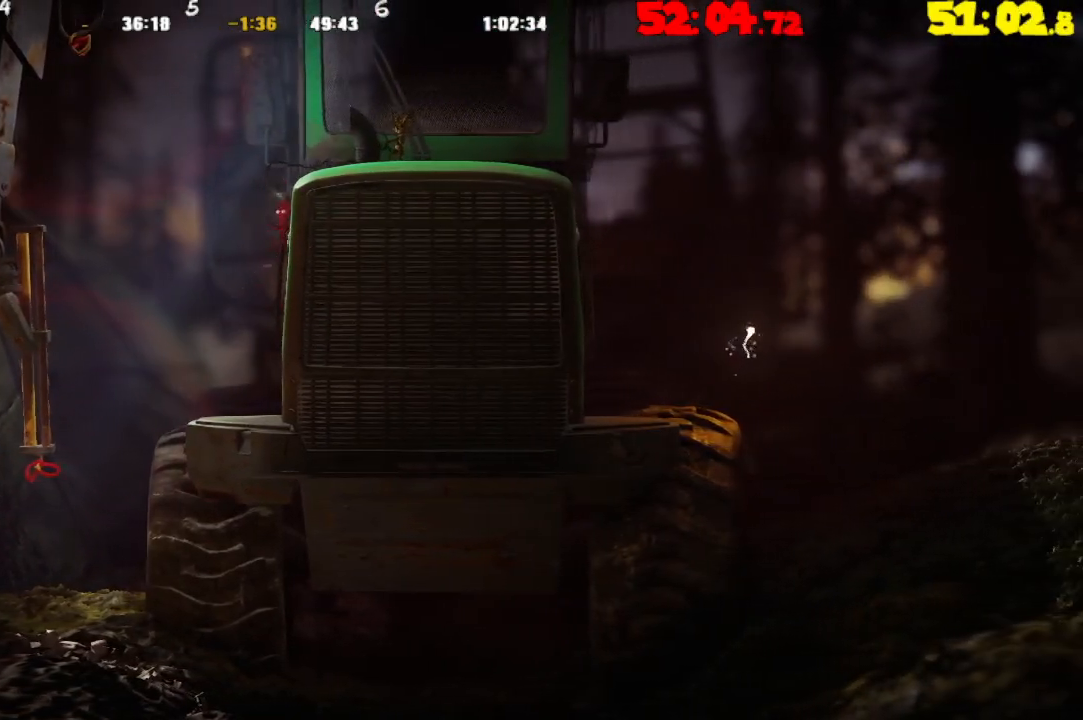
{"buttons": ["TRIANGLE"], "left_stick": "right", "right_stick": "center", "events": [[100, "CROSS", "up"], [133, "left_stick", "up-right"], [200, "CROSS", "down"], [350, "CROSS", "up"], [433, "left_stick", "right"], [450, "L2", "up"], [483, "TRIANGLE", "down"]]}
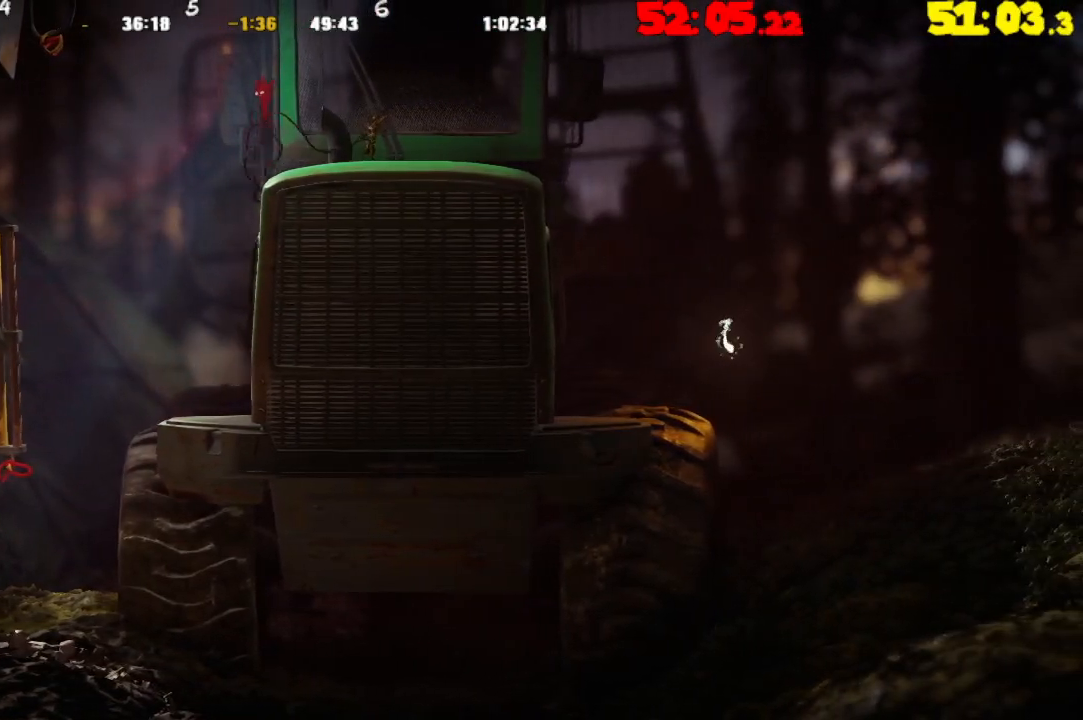
{"buttons": ["TRIANGLE"], "left_stick": "right", "right_stick": "center", "events": []}
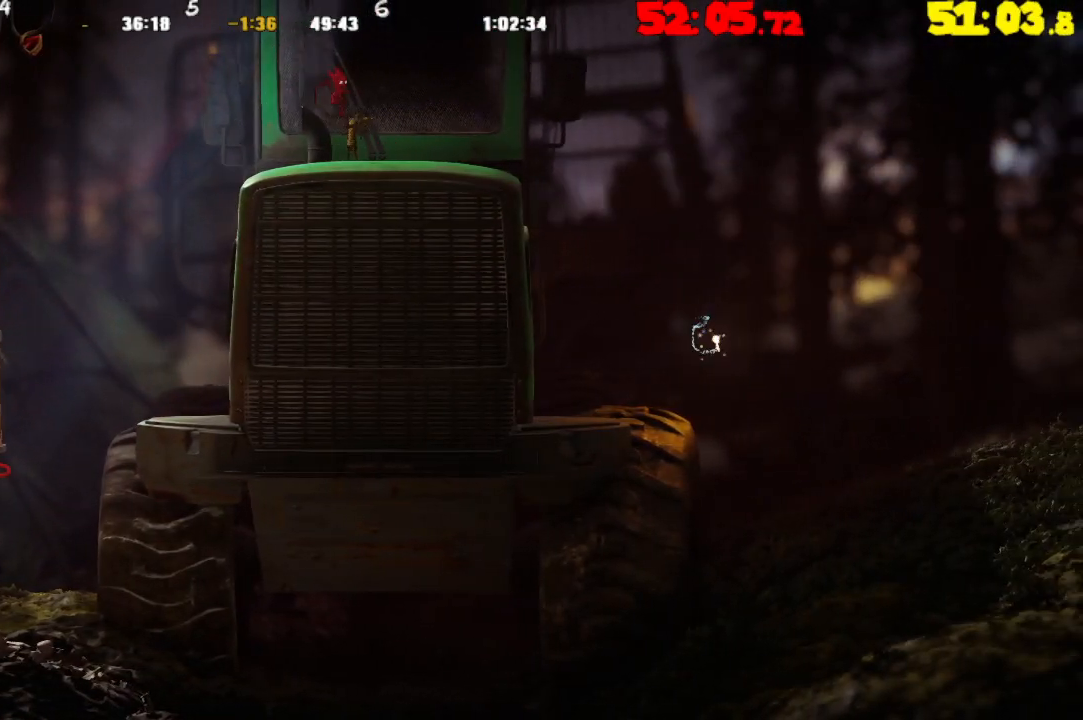
{"buttons": [], "left_stick": "right", "right_stick": "center", "events": [[350, "TRIANGLE", "up"]]}
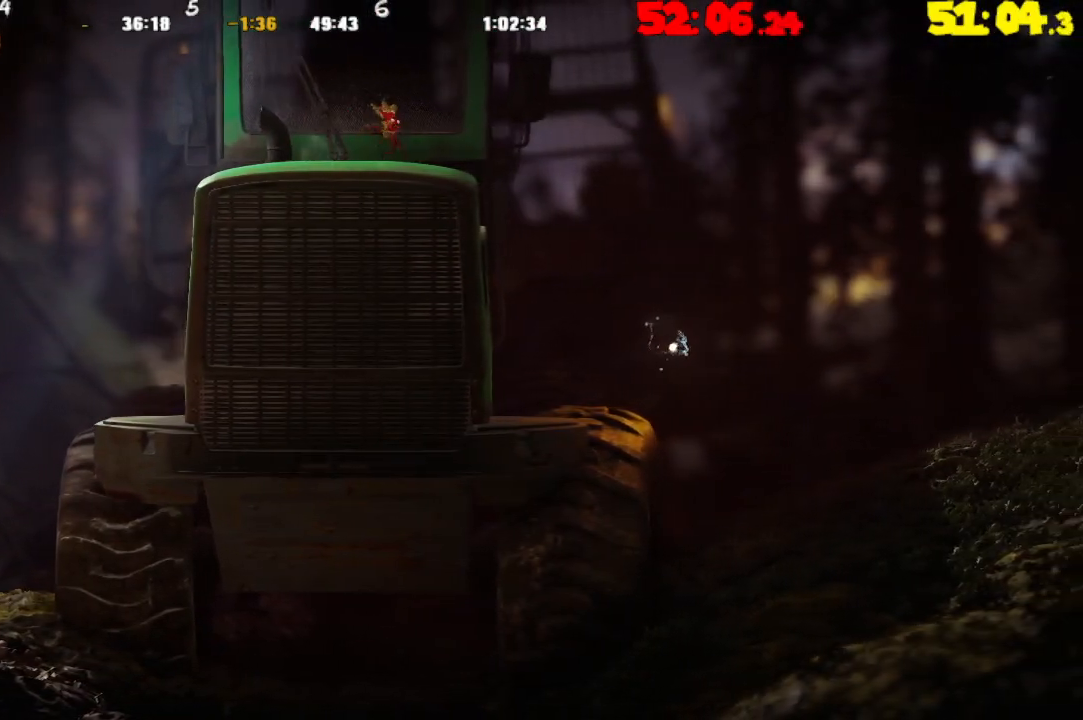
{"buttons": ["CROSS"], "left_stick": "right", "right_stick": "center", "events": [[300, "CROSS", "down"]]}
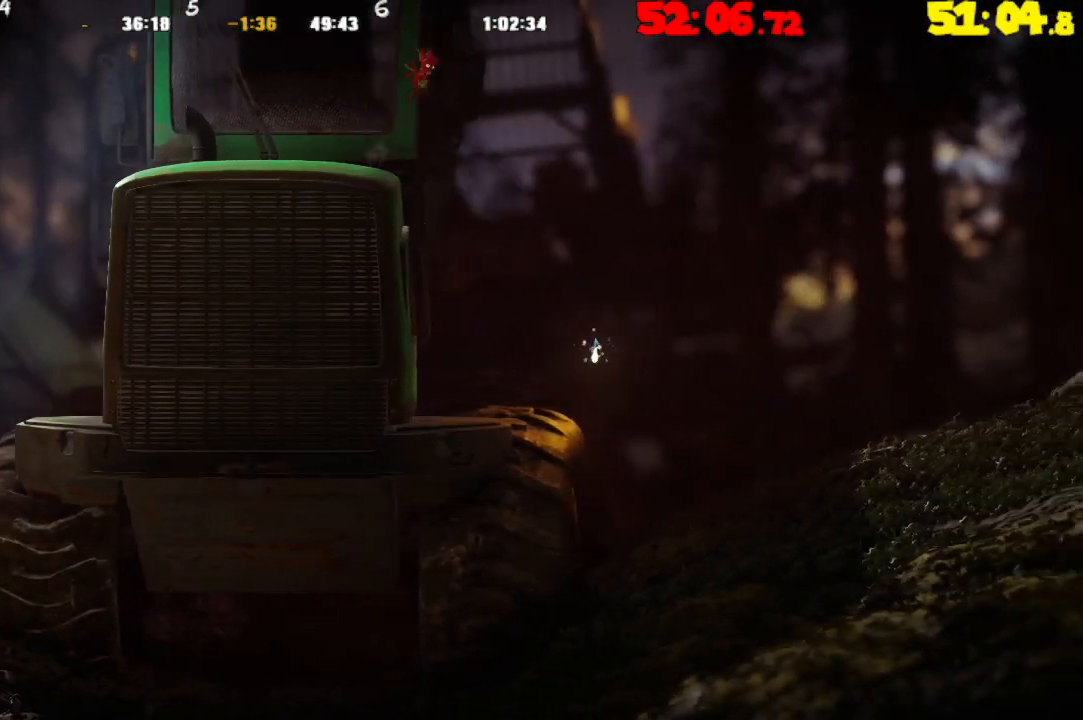
{"buttons": ["CROSS", "R2"], "left_stick": "right", "right_stick": "center", "events": [[117, "R2", "down"]]}
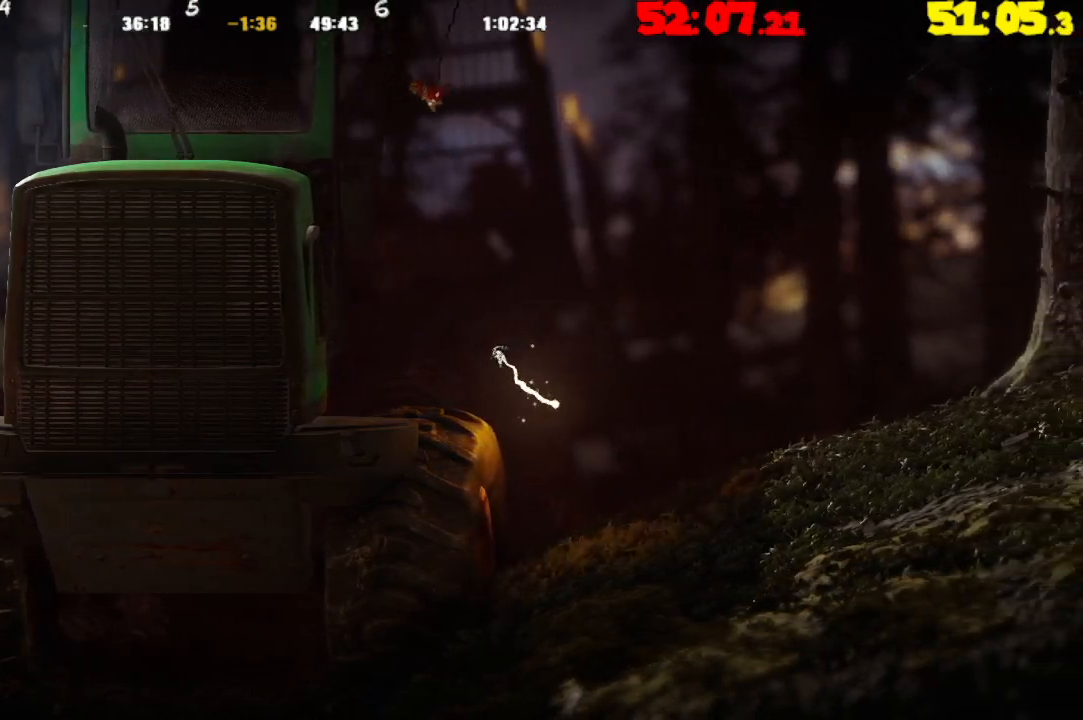
{"buttons": ["CROSS"], "left_stick": "right", "right_stick": "center", "events": [[117, "CROSS", "up"], [133, "R2", "up"], [433, "CROSS", "down"]]}
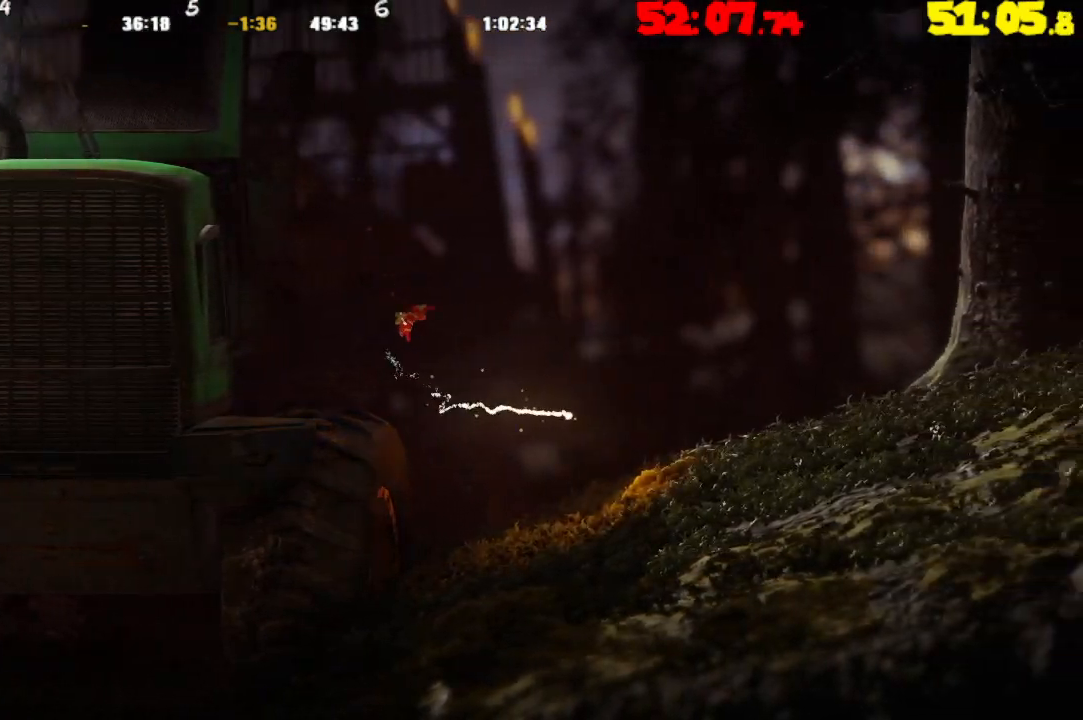
{"buttons": [], "left_stick": "right", "right_stick": "center", "events": [[83, "CROSS", "up"], [183, "CROSS", "down"], [267, "CROSS", "up"], [400, "CROSS", "down"], [500, "CROSS", "up"]]}
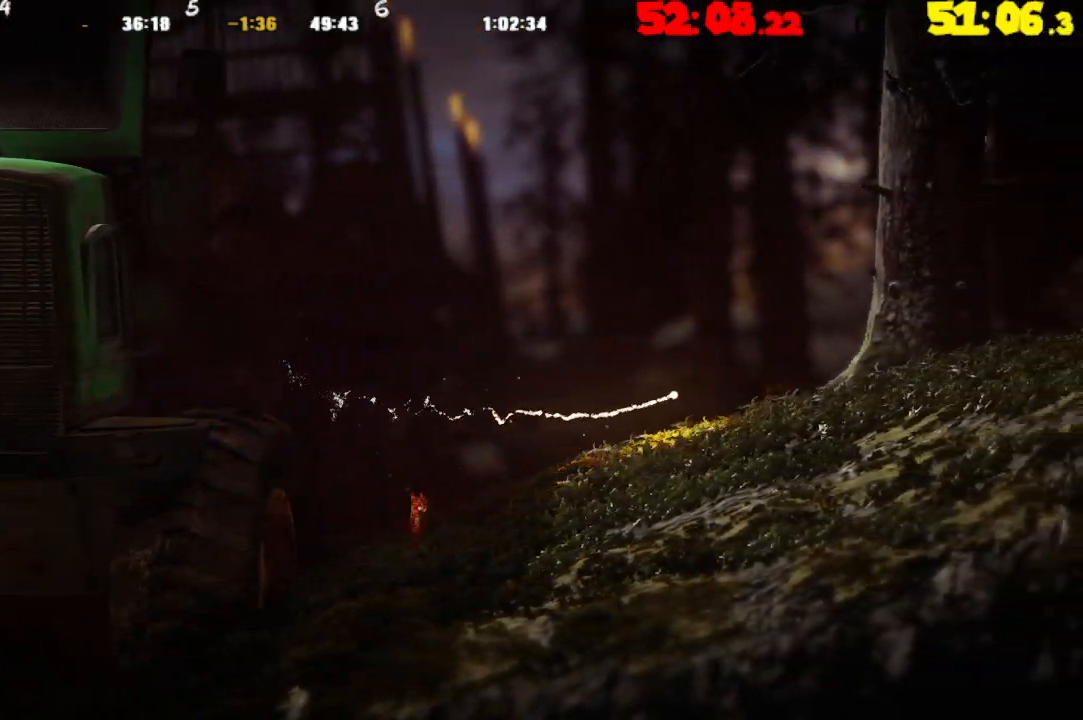
{"buttons": [], "left_stick": "right", "right_stick": "center", "events": [[100, "CROSS", "down"], [217, "CROSS", "up"], [317, "CROSS", "down"], [417, "CROSS", "up"]]}
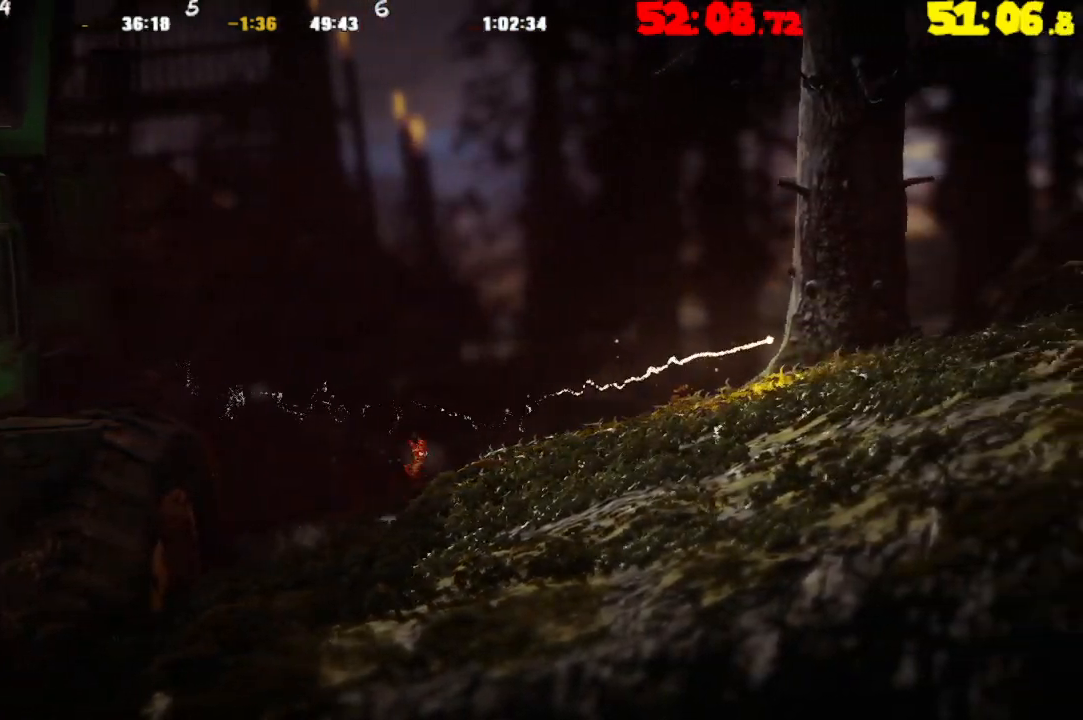
{"buttons": [], "left_stick": "right", "right_stick": "center", "events": [[17, "CROSS", "down"], [133, "CROSS", "up"], [233, "CROSS", "down"], [317, "CROSS", "up"], [433, "CROSS", "down"], [500, "CROSS", "up"]]}
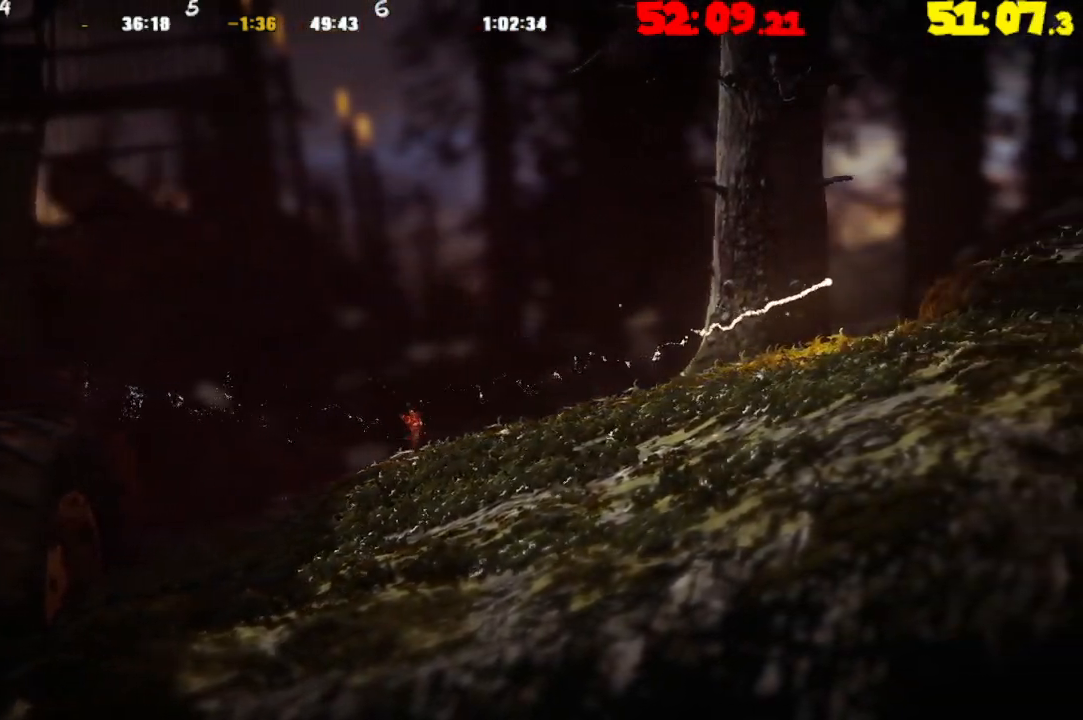
{"buttons": [], "left_stick": "right", "right_stick": "center", "events": [[133, "CROSS", "down"], [233, "CROSS", "up"], [333, "CROSS", "down"], [433, "CROSS", "up"]]}